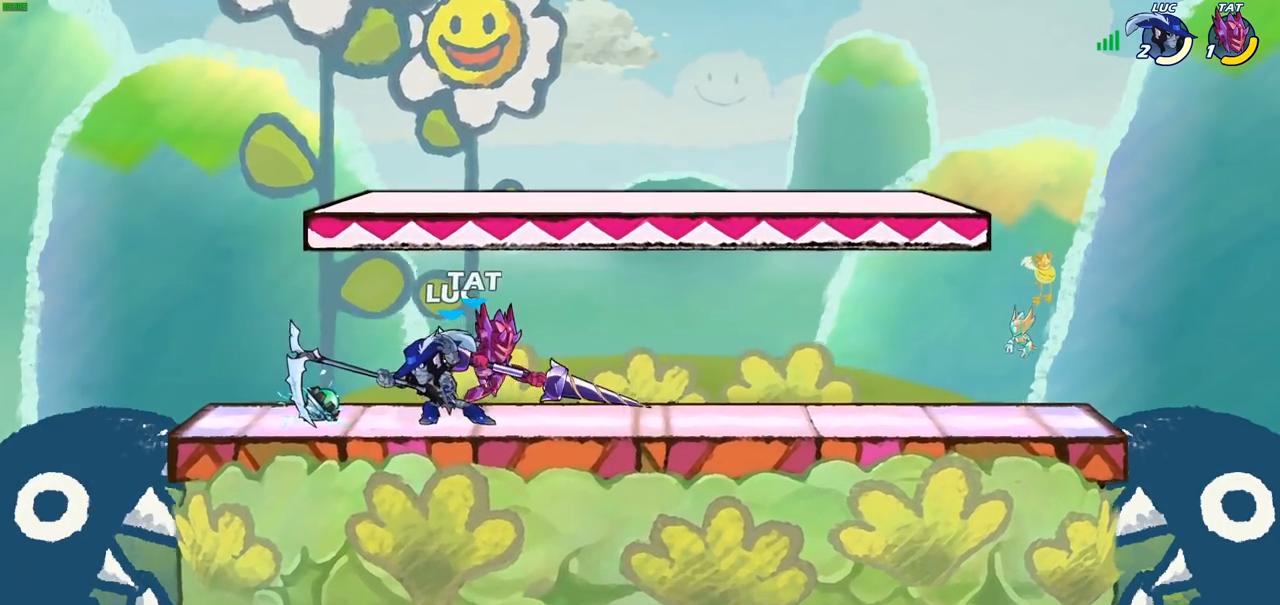
Gameplay with a controller (PlayStation layout); each line is a JSON object with the inputs held at the frame after it. "events" lists button and stick changes between this image and that frame as [ms after this image, input, new state], when the widget could be followed in between.
{"buttons": [], "left_stick": "down-left", "right_stick": "center", "events": [[217, "CROSS", "down"], [267, "left_stick", "right"], [367, "CROSS", "up"], [367, "left_stick", "up"], [500, "left_stick", "down-left"]]}
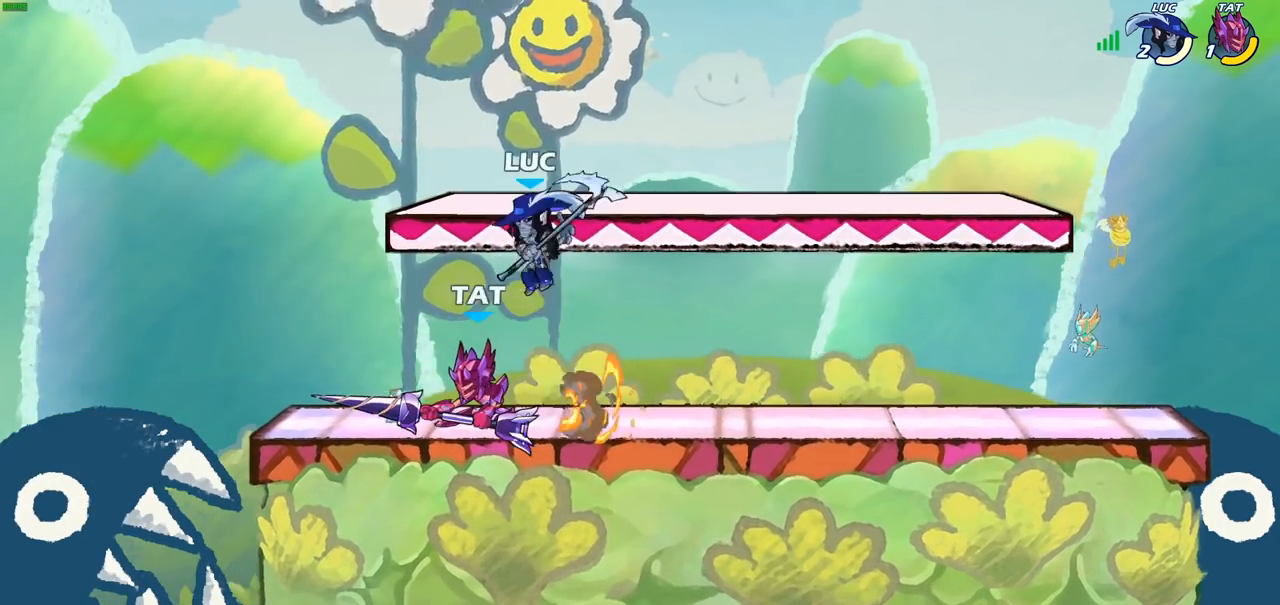
{"buttons": [], "left_stick": "left", "right_stick": "center", "events": [[100, "SQUARE", "down"], [183, "SQUARE", "up"], [300, "left_stick", "left"]]}
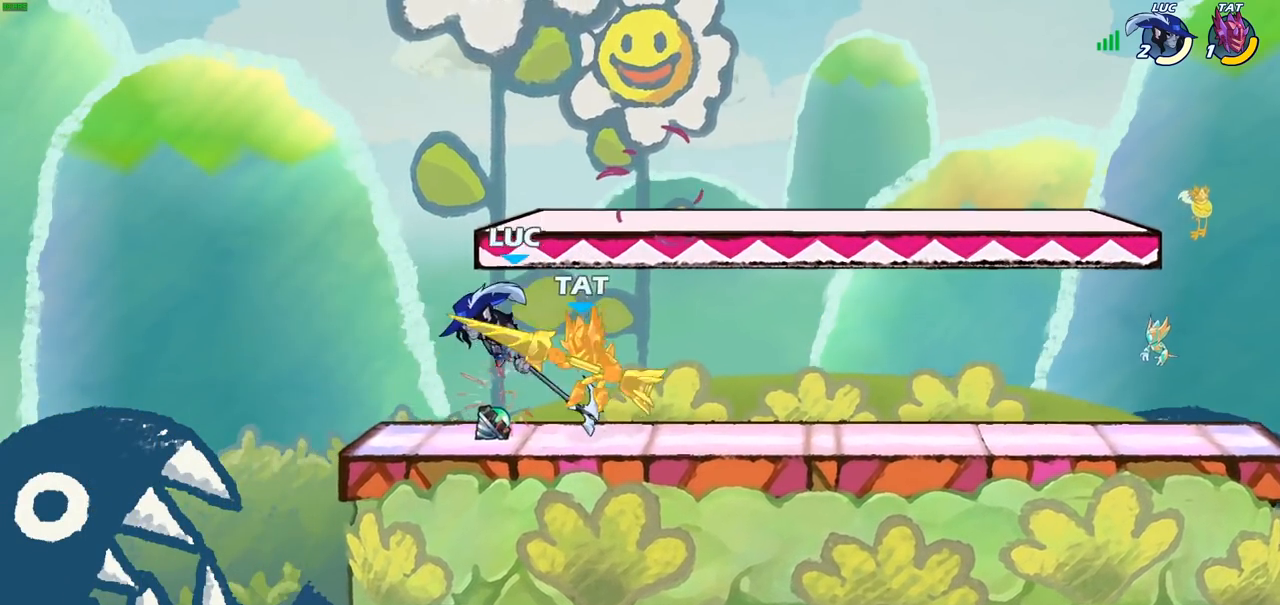
{"buttons": [], "left_stick": "left", "right_stick": "center", "events": [[367, "SQUARE", "down"], [467, "SQUARE", "up"]]}
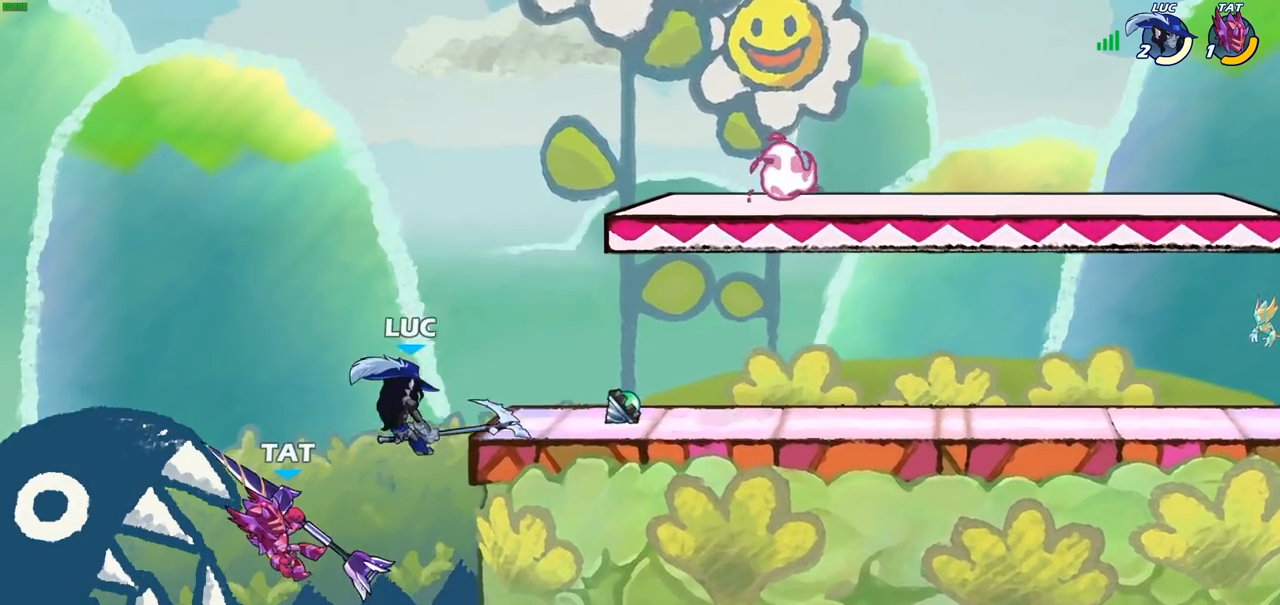
{"buttons": ["CIRCLE"], "left_stick": "up-right", "right_stick": "center", "events": [[350, "left_stick", "right"], [433, "CIRCLE", "down"], [433, "left_stick", "up-right"]]}
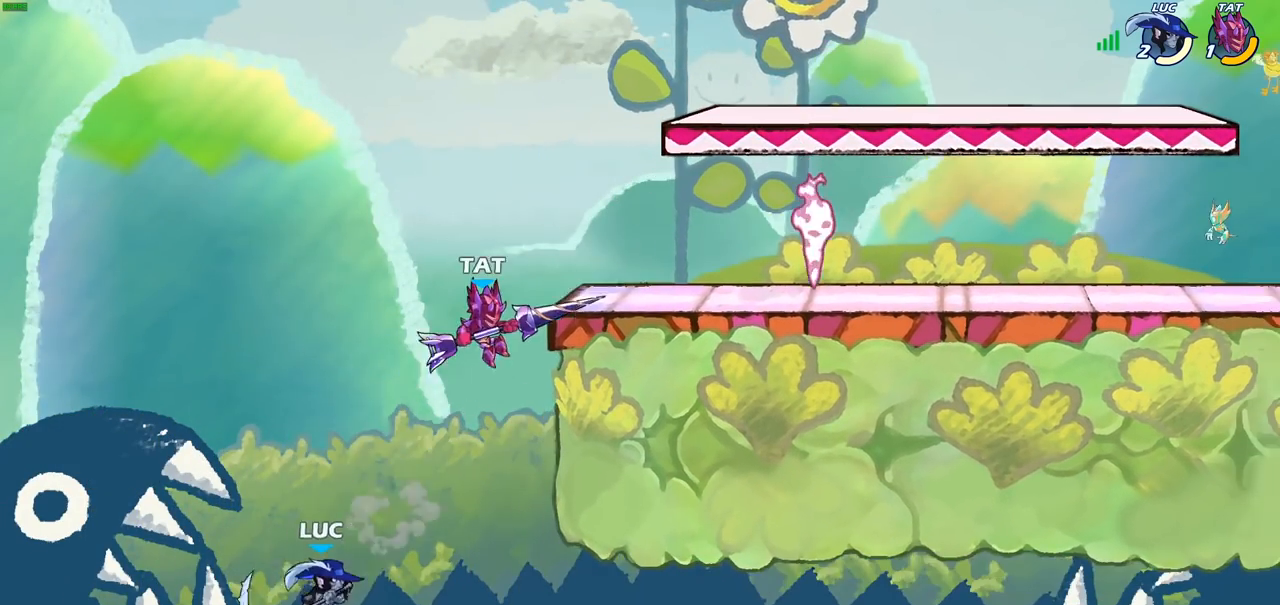
{"buttons": [], "left_stick": "up-right", "right_stick": "center", "events": [[100, "CIRCLE", "up"]]}
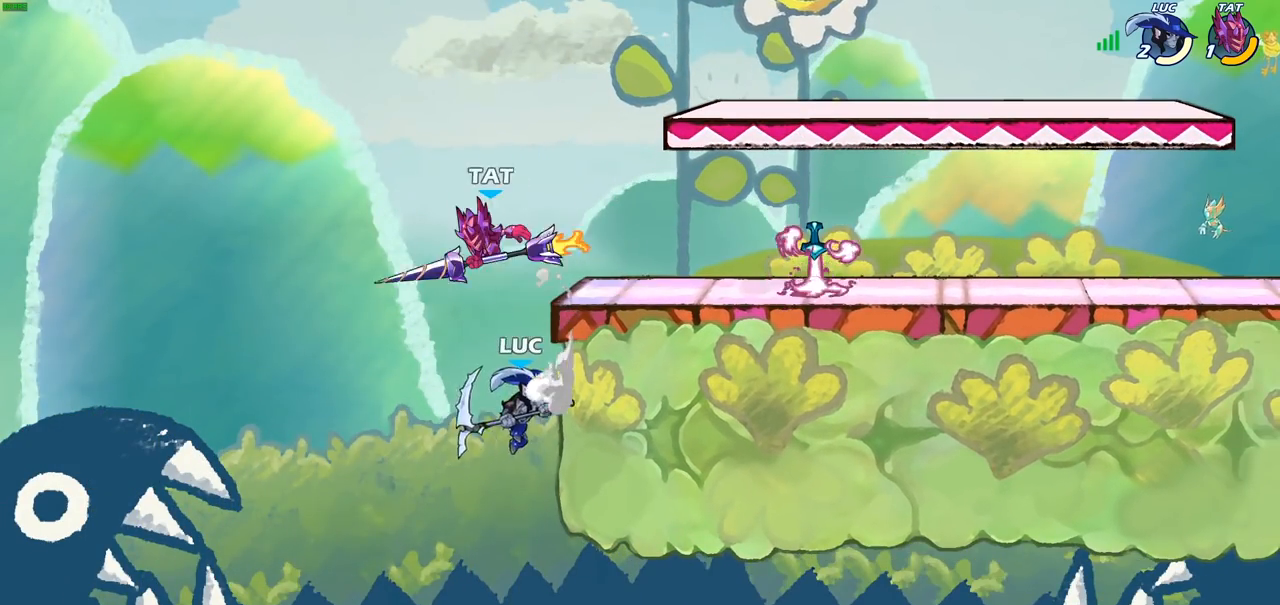
{"buttons": ["CIRCLE"], "left_stick": "up-left", "right_stick": "center", "events": [[67, "left_stick", "up-left"], [183, "left_stick", "down-left"], [417, "left_stick", "up-left"], [433, "CIRCLE", "down"]]}
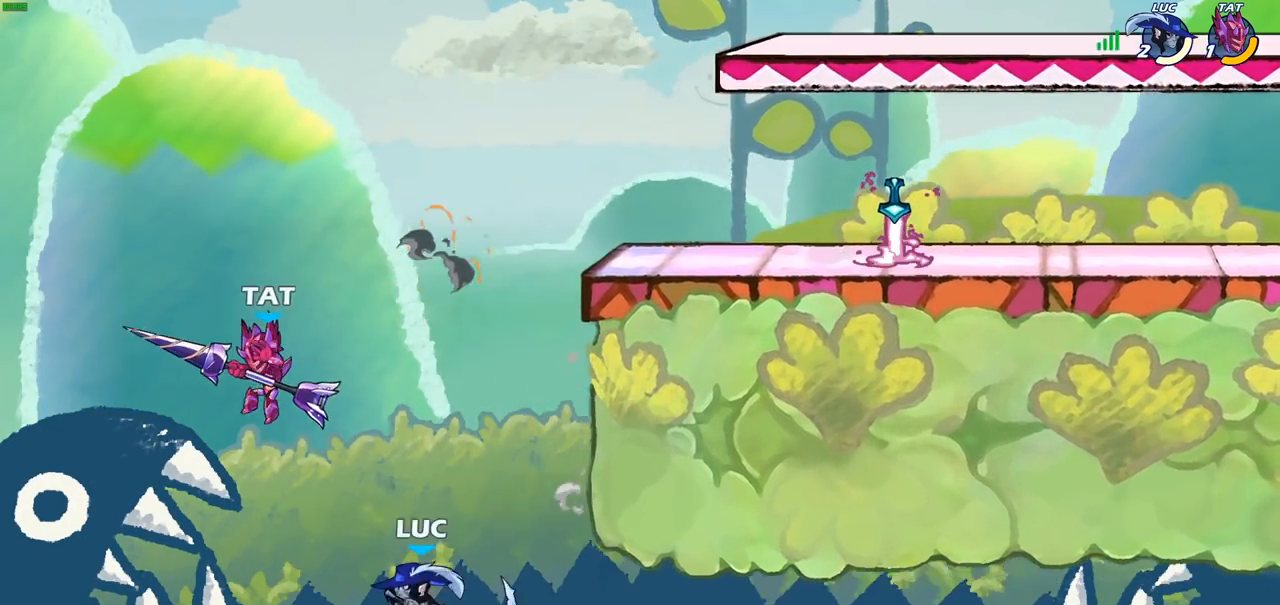
{"buttons": [], "left_stick": "right", "right_stick": "center", "events": [[33, "CIRCLE", "up"], [83, "left_stick", "center"], [333, "left_stick", "right"]]}
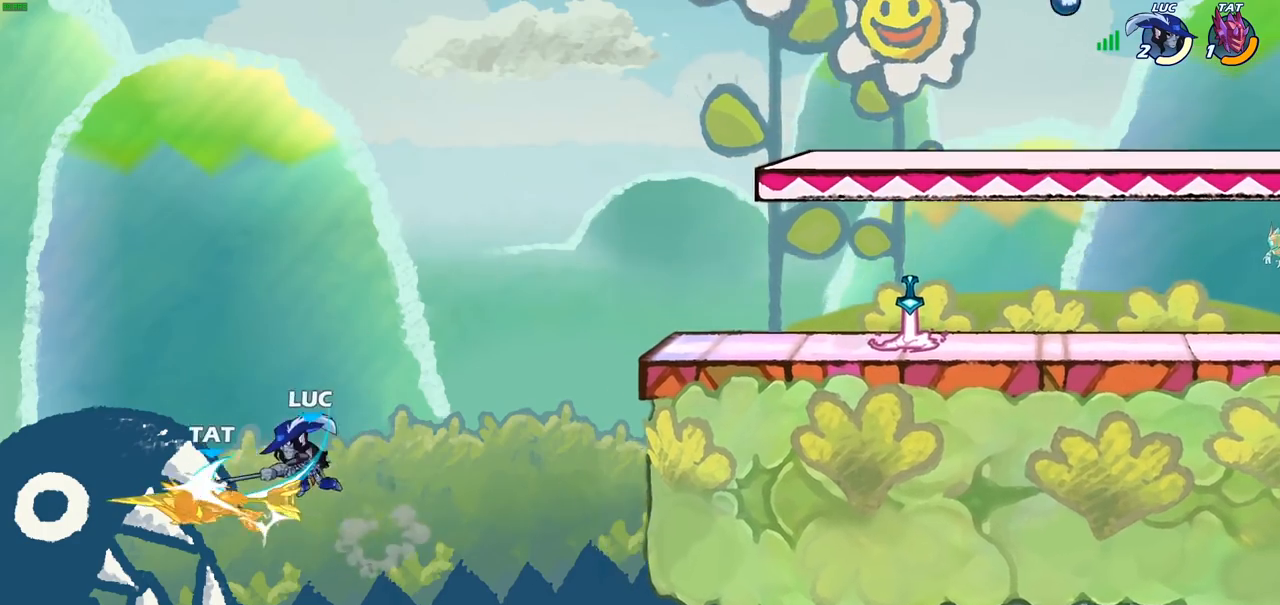
{"buttons": ["CROSS"], "left_stick": "right", "right_stick": "center", "events": [[400, "CROSS", "down"]]}
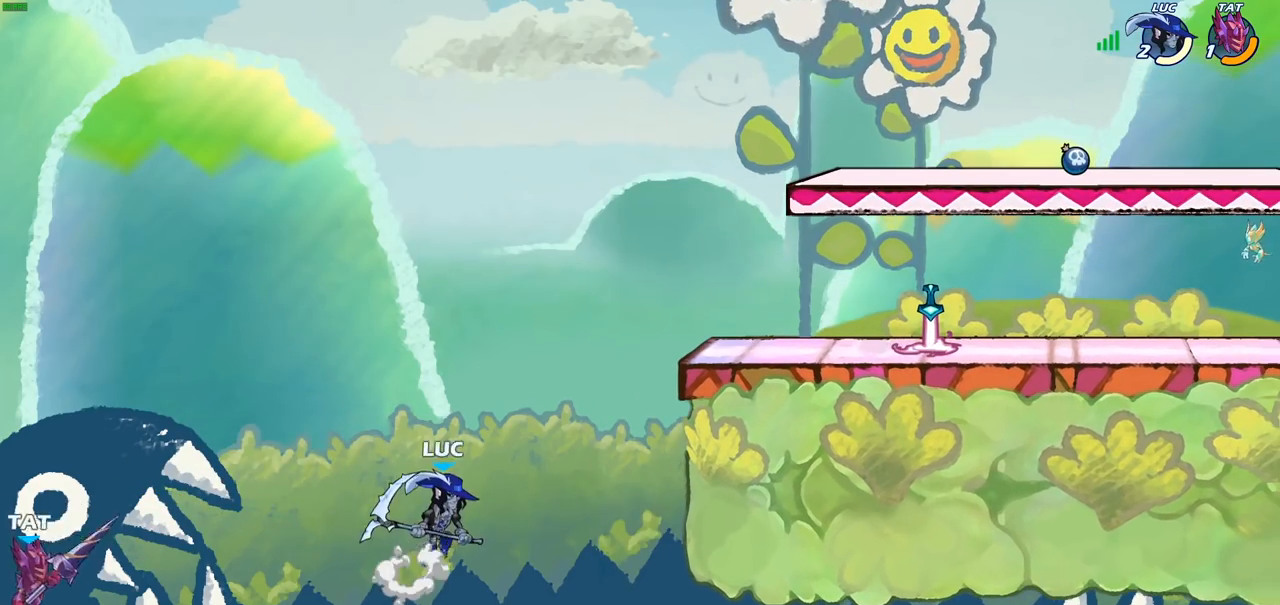
{"buttons": [], "left_stick": "right", "right_stick": "center", "events": [[100, "CROSS", "up"]]}
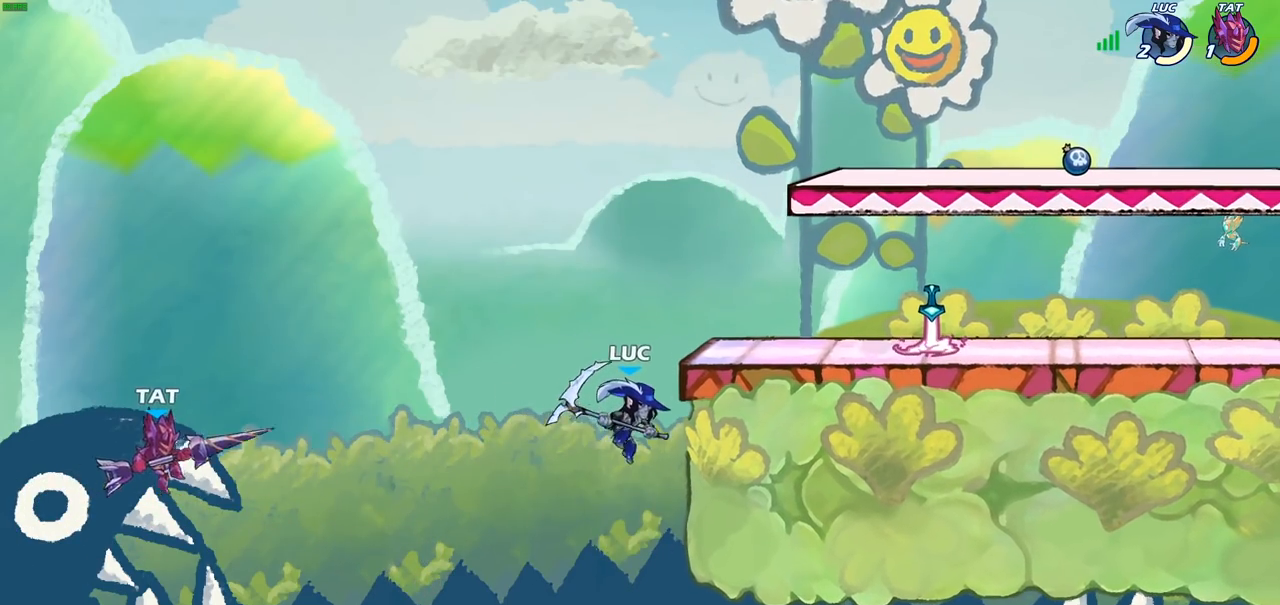
{"buttons": ["SQUARE", "R2"], "left_stick": "down-left", "right_stick": "center", "events": [[133, "left_stick", "up-left"], [200, "CROSS", "down"], [383, "CROSS", "up"], [450, "R2", "down"], [450, "SQUARE", "down"], [450, "left_stick", "down-left"]]}
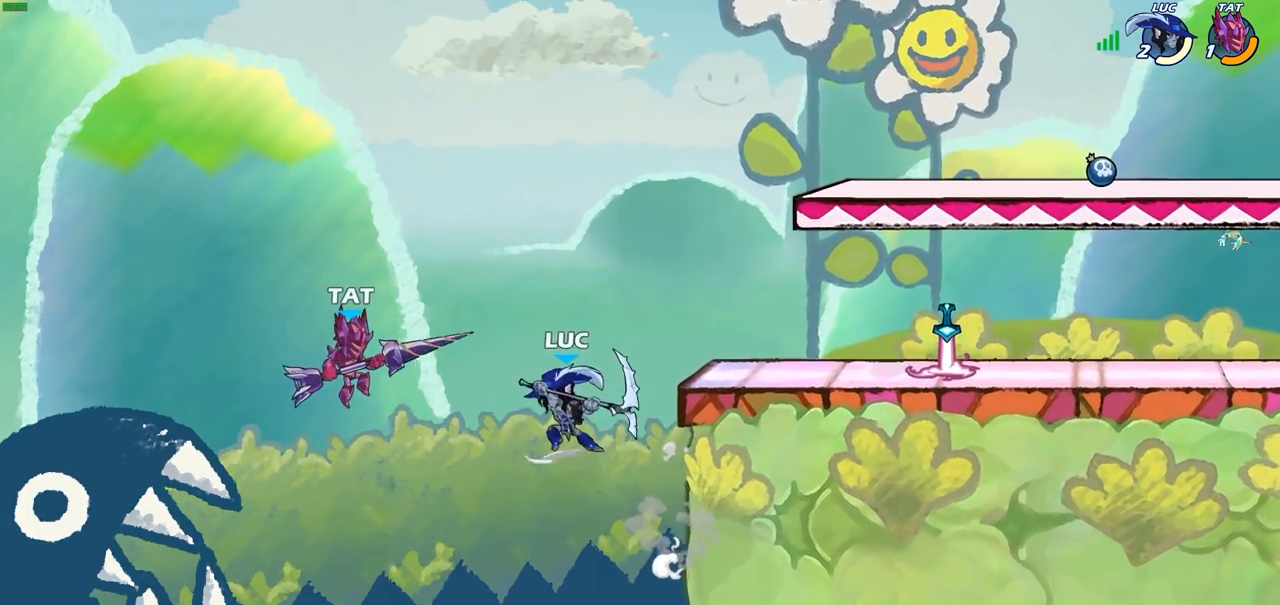
{"buttons": ["L3"], "left_stick": "left", "right_stick": "center", "events": [[67, "R2", "up"], [83, "L3", "down"], [100, "SQUARE", "up"], [117, "left_stick", "left"]]}
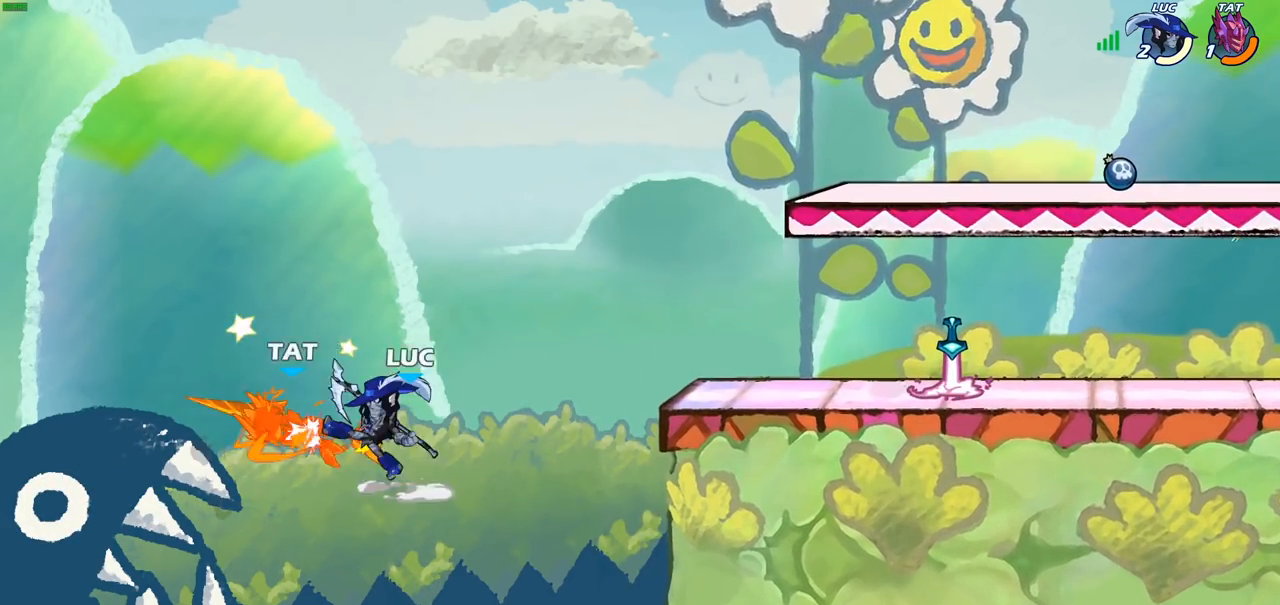
{"buttons": ["CROSS"], "left_stick": "up-right", "right_stick": "center", "events": [[117, "L3", "up"], [233, "left_stick", "right"], [417, "CROSS", "down"], [467, "left_stick", "up-right"]]}
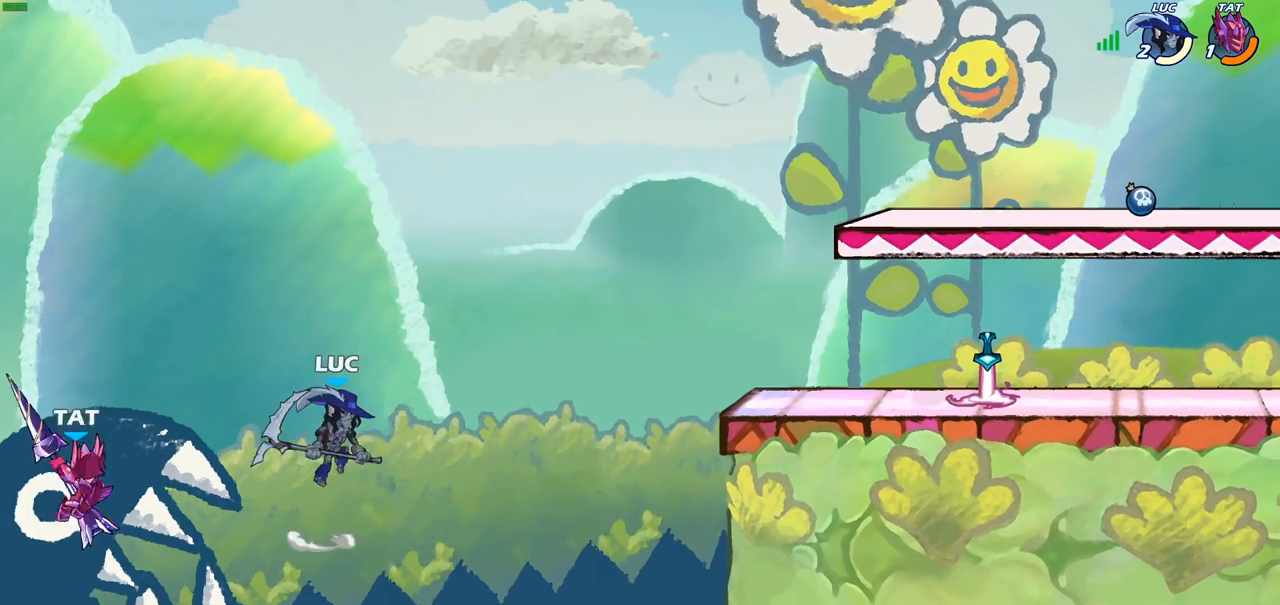
{"buttons": [], "left_stick": "down-left", "right_stick": "center", "events": [[117, "CROSS", "up"], [117, "left_stick", "up-left"], [367, "left_stick", "down-left"]]}
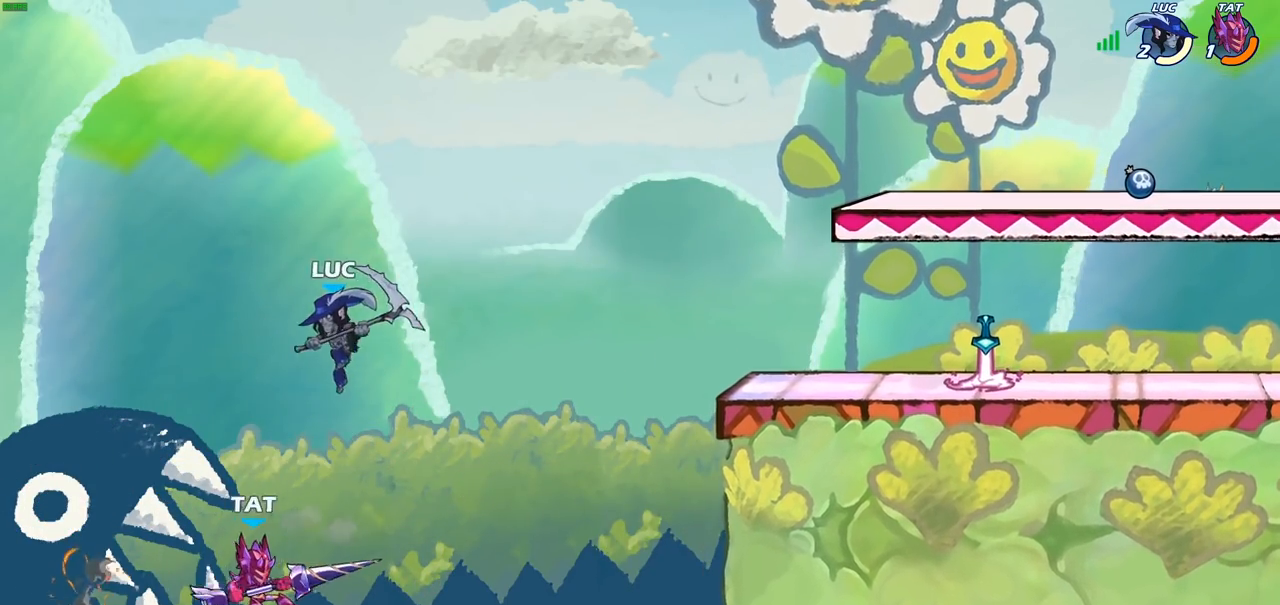
{"buttons": [], "left_stick": "right", "right_stick": "center", "events": [[33, "left_stick", "down"], [67, "SQUARE", "down"], [183, "SQUARE", "up"], [250, "left_stick", "right"]]}
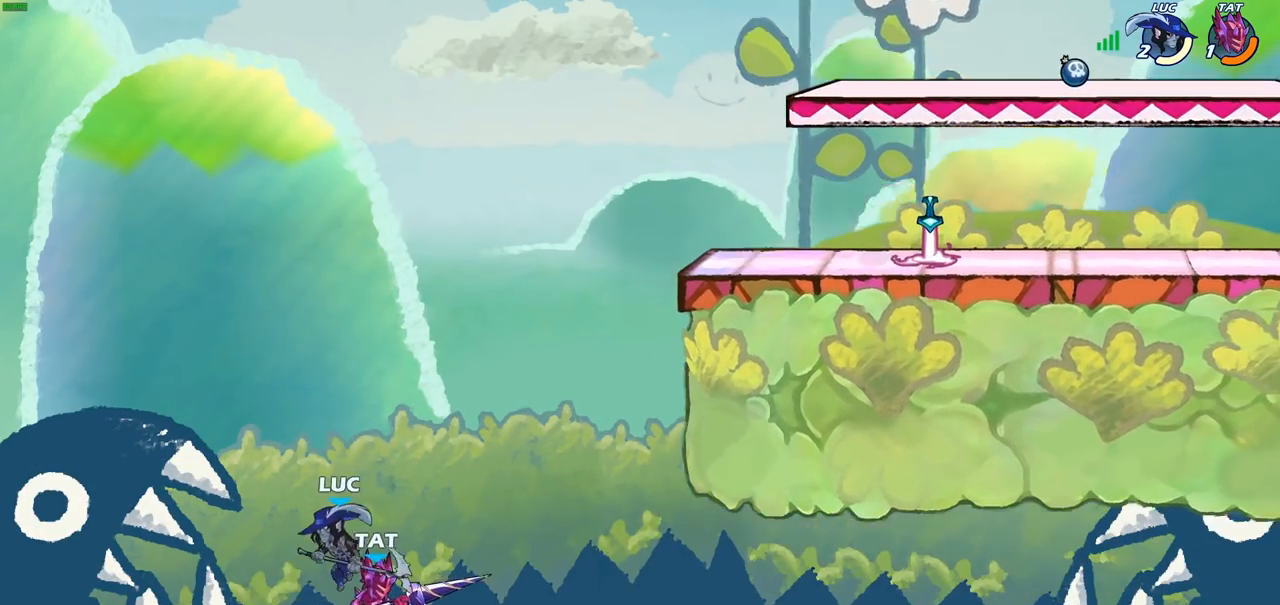
{"buttons": [], "left_stick": "up-right", "right_stick": "center", "events": [[50, "left_stick", "up-right"], [133, "CIRCLE", "down"], [233, "CIRCLE", "up"]]}
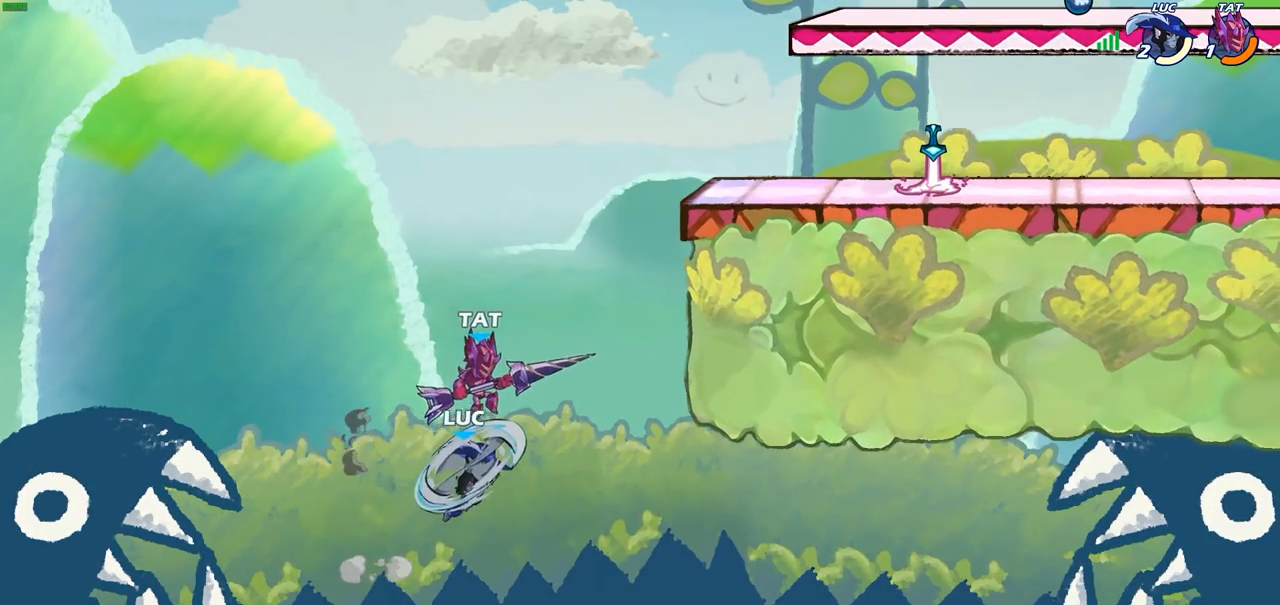
{"buttons": ["R2"], "left_stick": "up", "right_stick": "center", "events": [[317, "left_stick", "up"], [450, "R2", "down"]]}
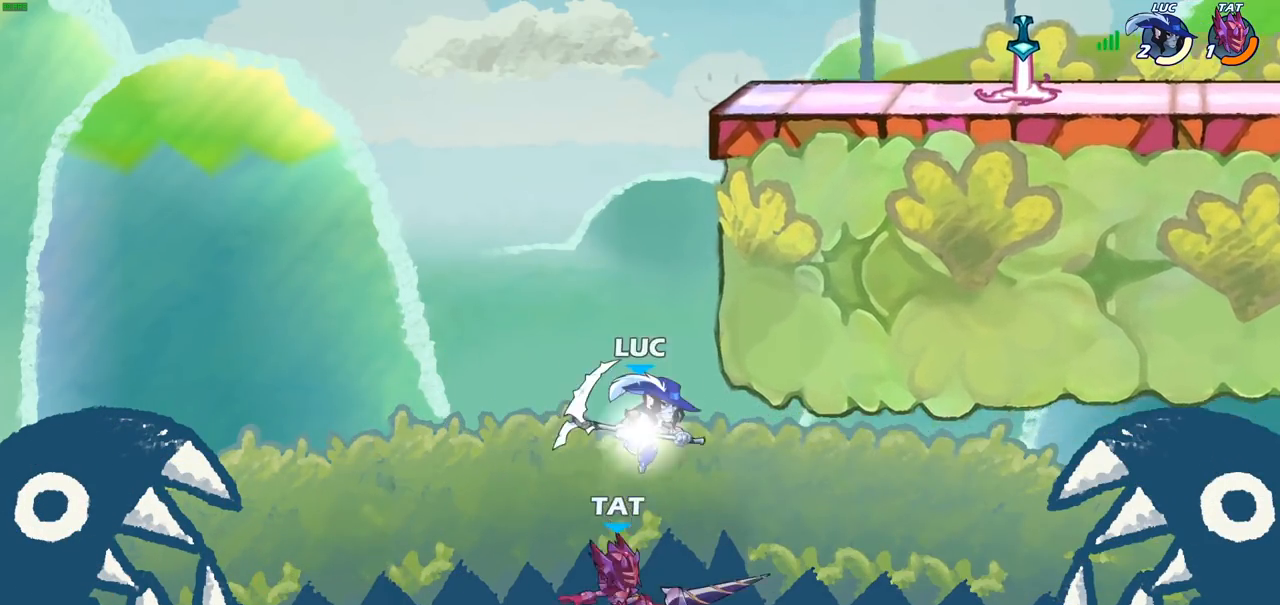
{"buttons": [], "left_stick": "right", "right_stick": "center", "events": [[250, "left_stick", "up-right"], [350, "left_stick", "right"], [367, "R2", "up"]]}
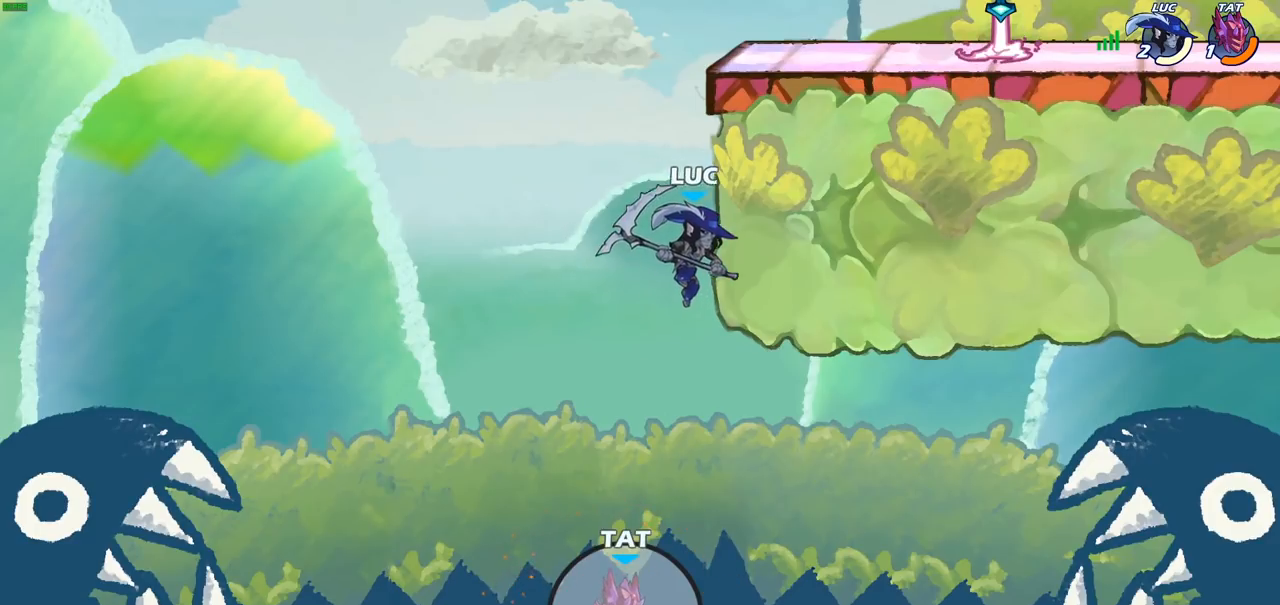
{"buttons": [], "left_stick": "up-left", "right_stick": "center", "events": [[100, "left_stick", "up-left"], [117, "CROSS", "down"], [250, "CROSS", "up"]]}
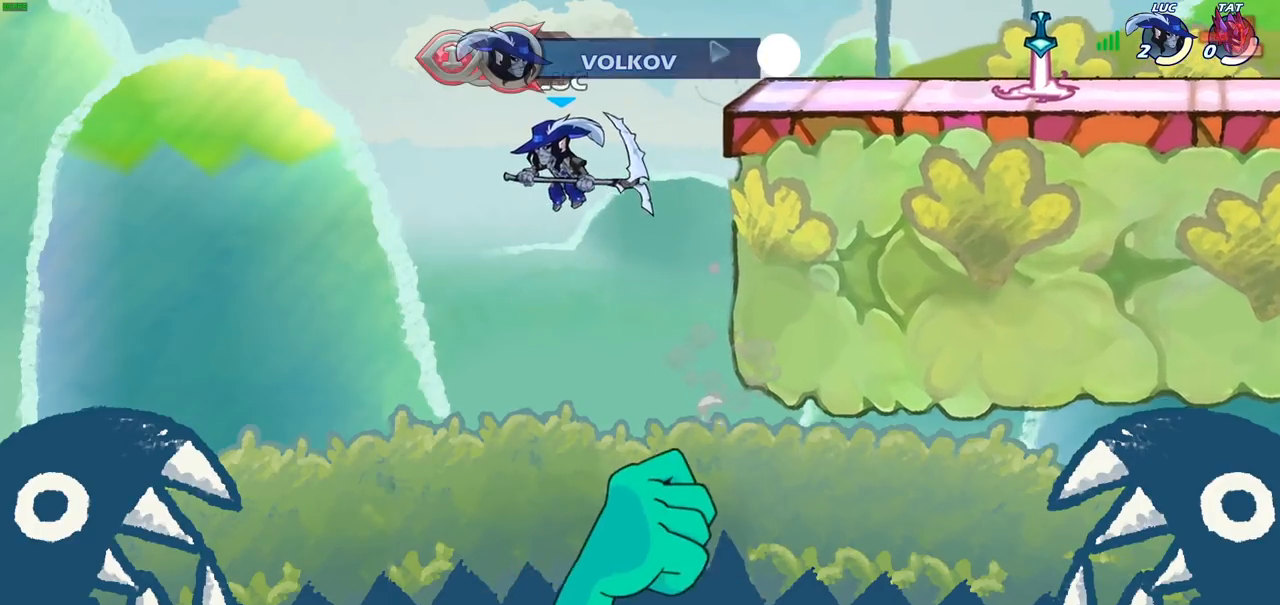
{"buttons": [], "left_stick": "center", "right_stick": "center", "events": [[117, "left_stick", "up-right"], [183, "left_stick", "center"]]}
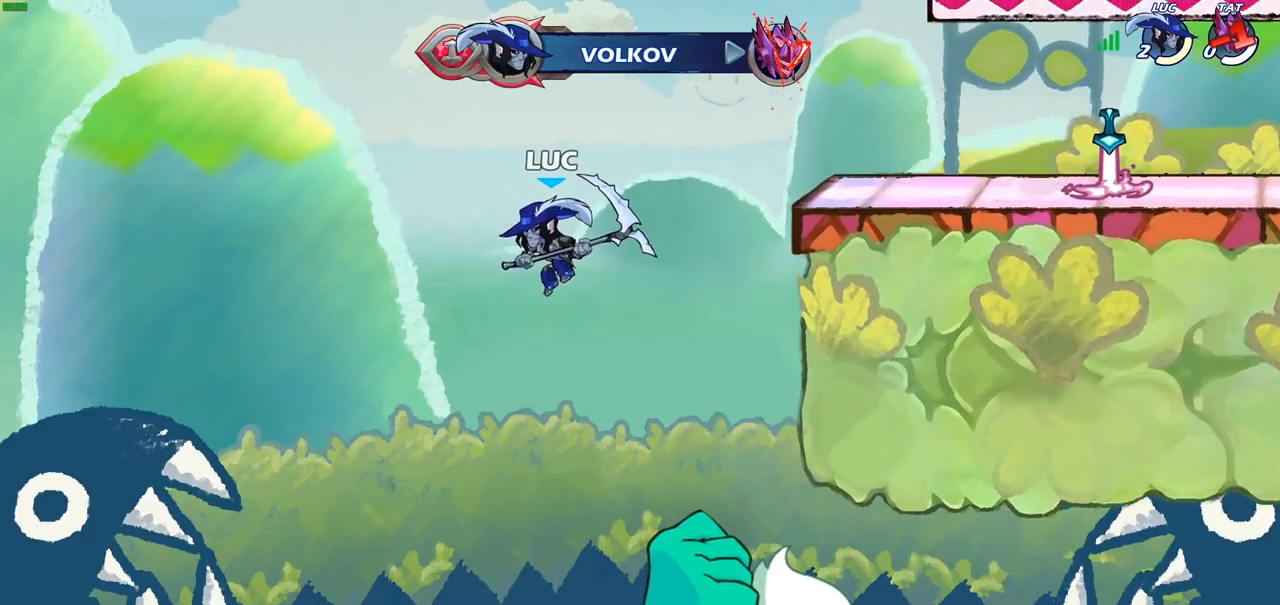
{"buttons": [], "left_stick": "center", "right_stick": "center", "events": []}
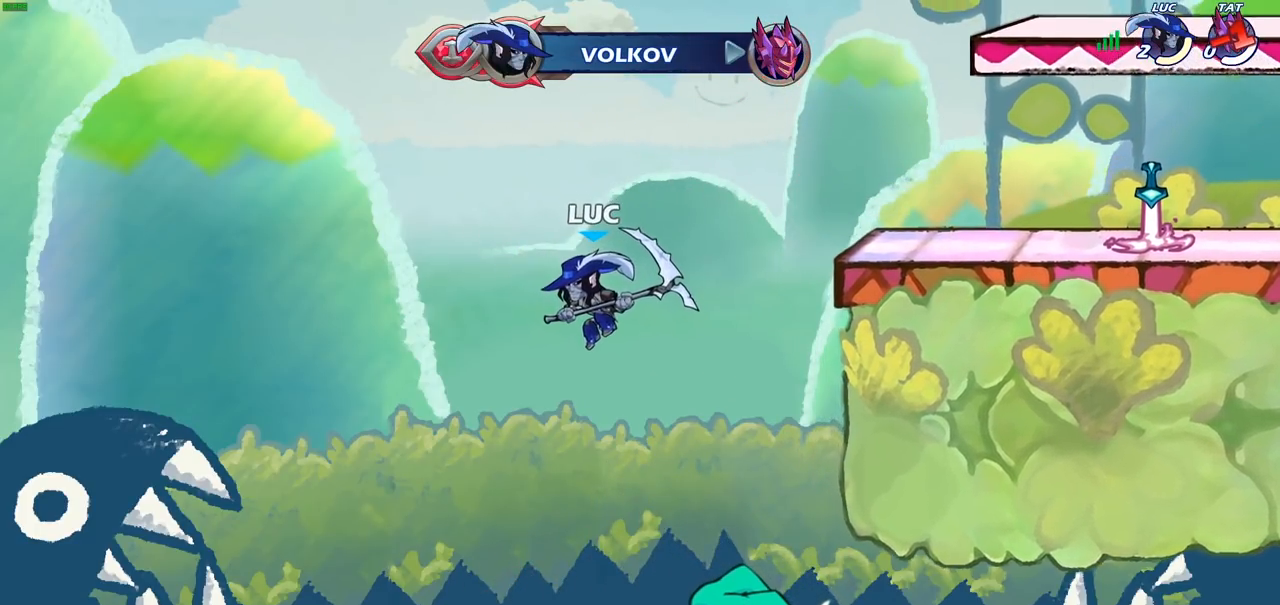
{"buttons": [], "left_stick": "center", "right_stick": "center", "events": []}
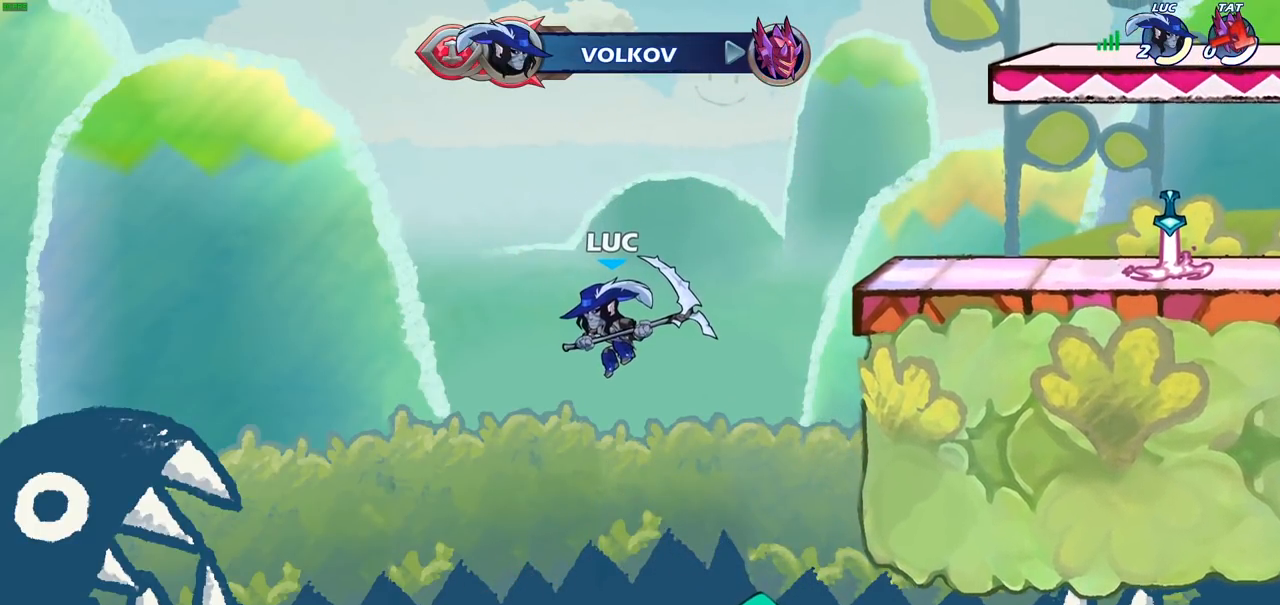
{"buttons": [], "left_stick": "center", "right_stick": "center", "events": []}
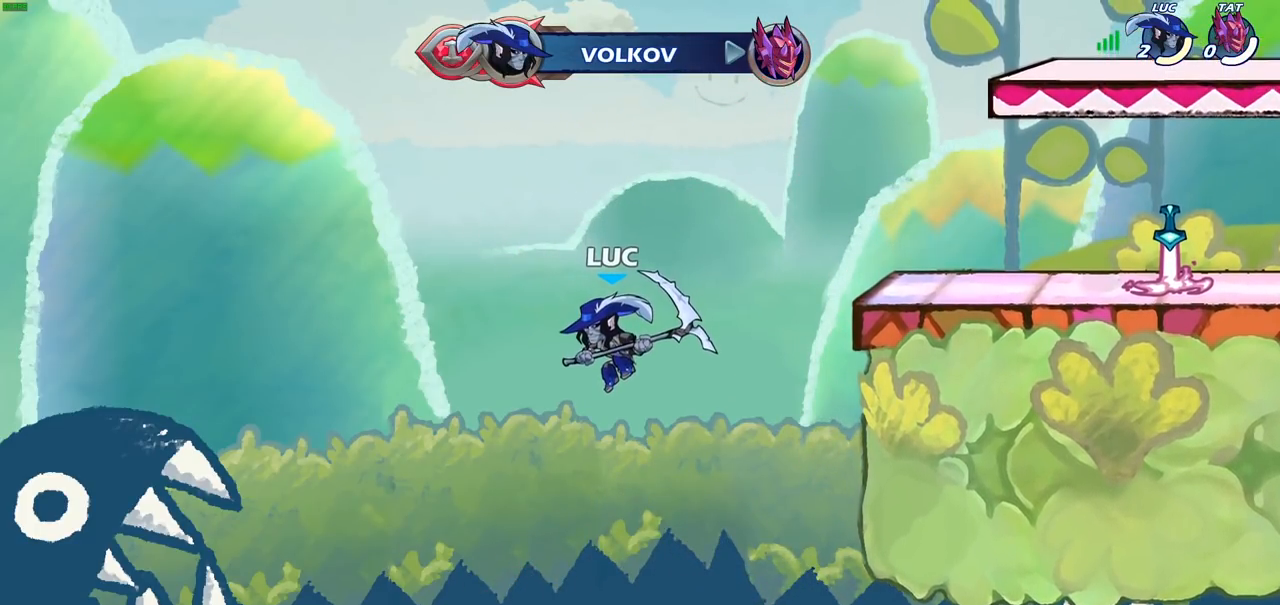
{"buttons": [], "left_stick": "center", "right_stick": "center", "events": []}
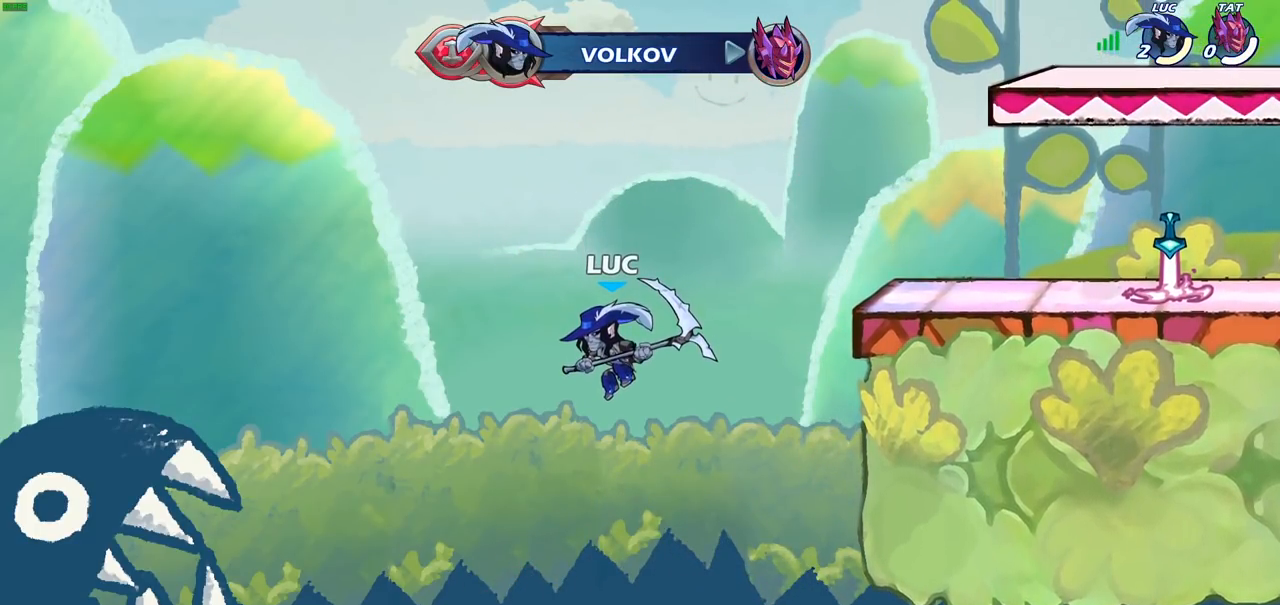
{"buttons": [], "left_stick": "center", "right_stick": "center", "events": []}
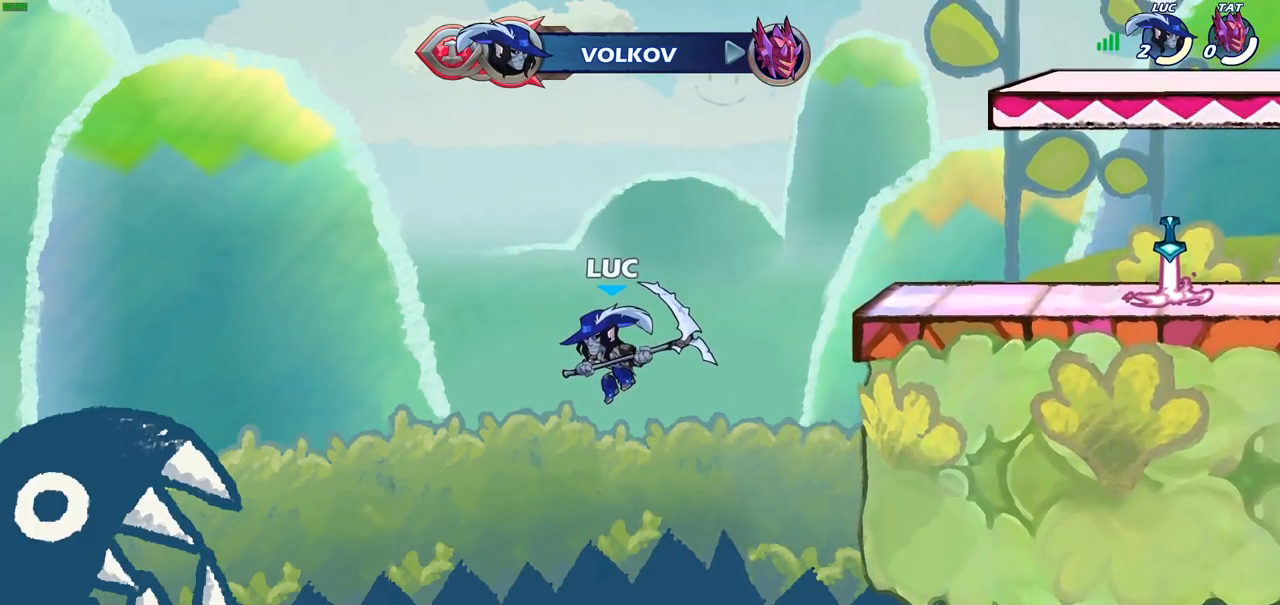
{"buttons": [], "left_stick": "center", "right_stick": "center", "events": []}
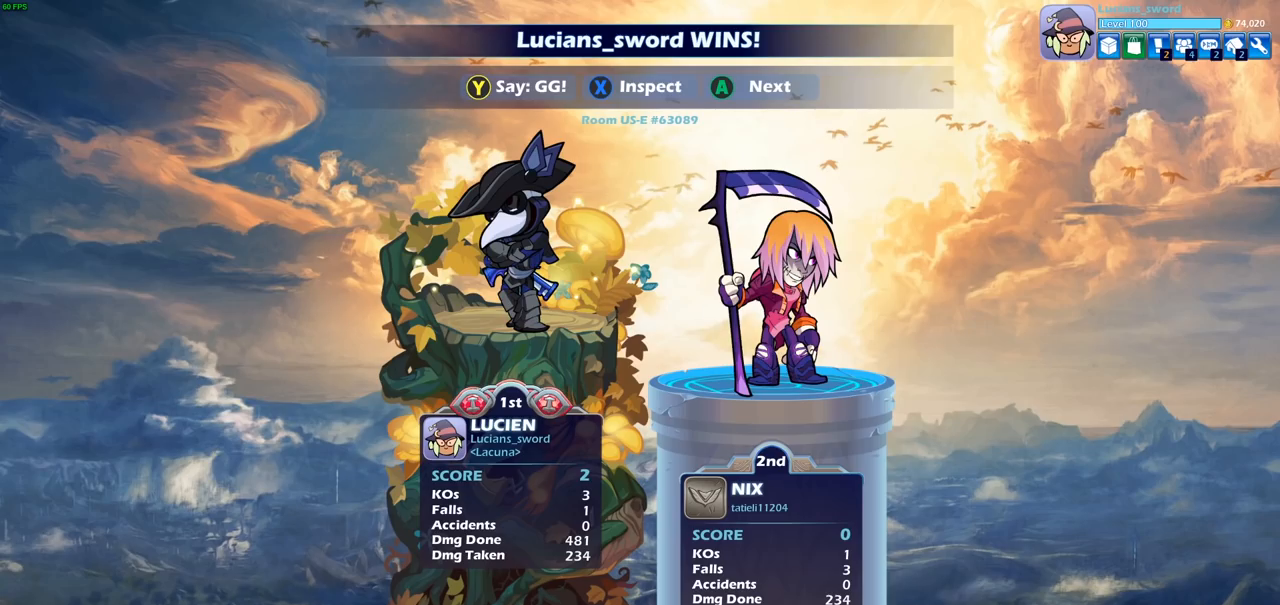
{"buttons": [], "left_stick": "center", "right_stick": "center", "events": []}
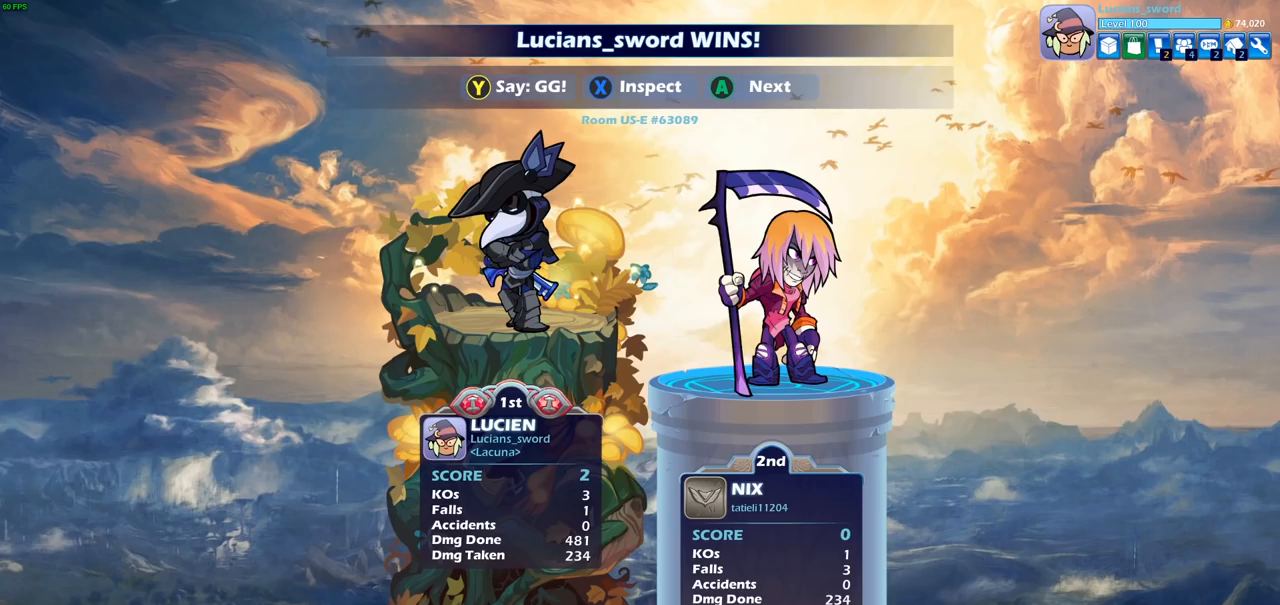
{"buttons": [], "left_stick": "center", "right_stick": "center", "events": []}
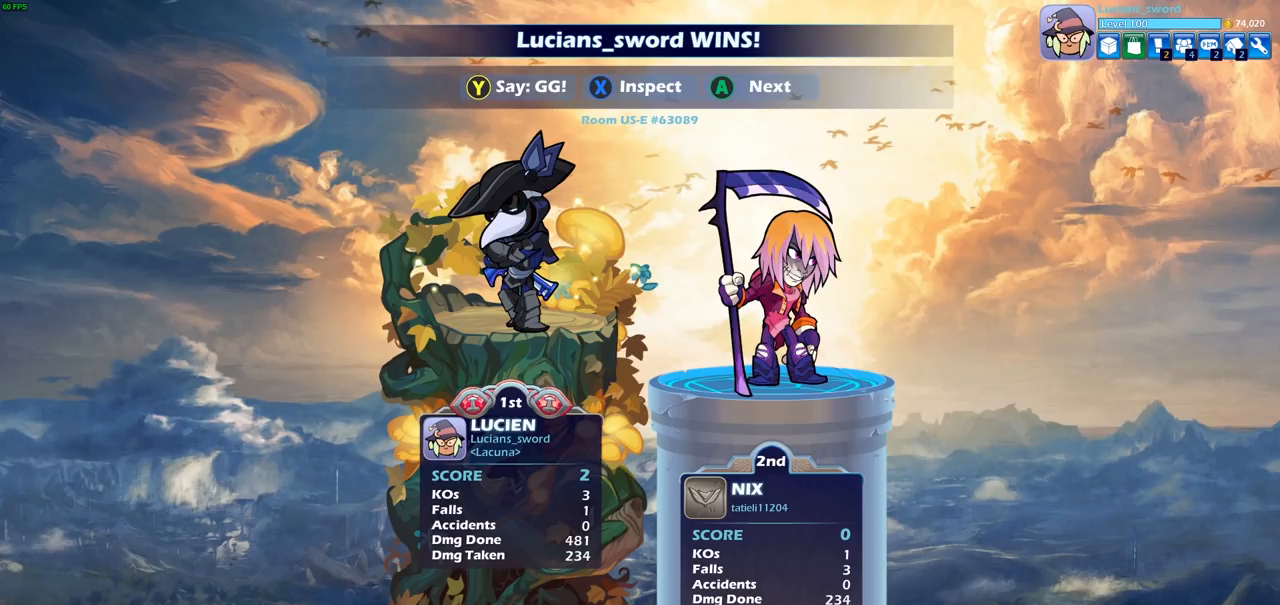
{"buttons": [], "left_stick": "center", "right_stick": "center", "events": []}
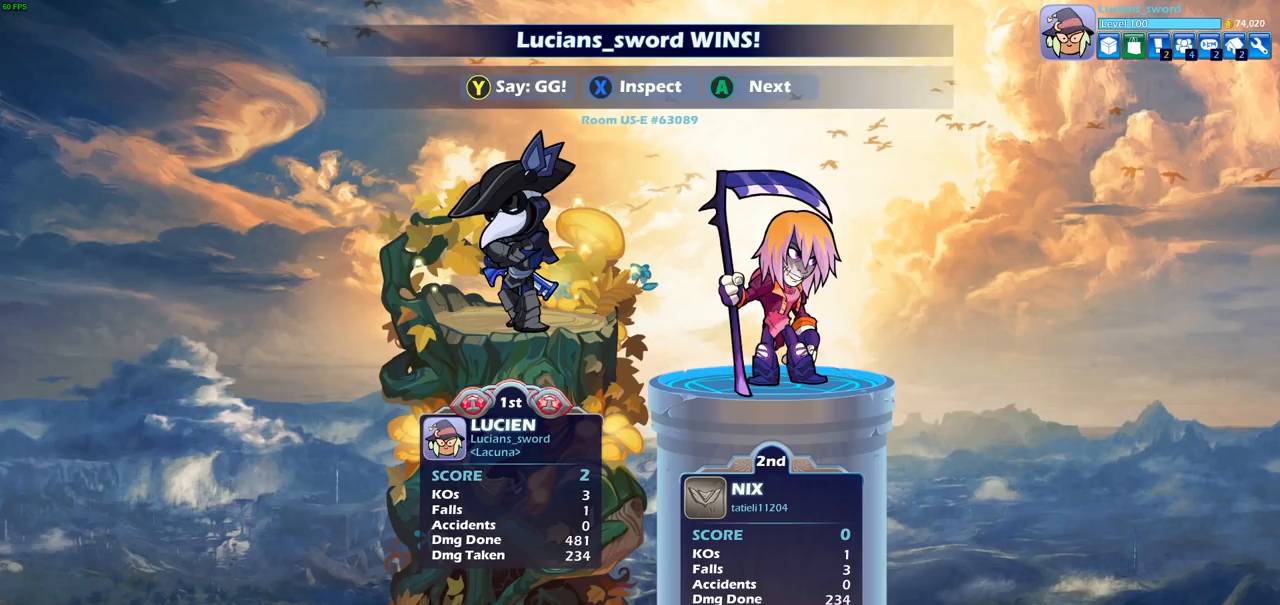
{"buttons": ["TRIANGLE"], "left_stick": "center", "right_stick": "center", "events": [[500, "TRIANGLE", "down"]]}